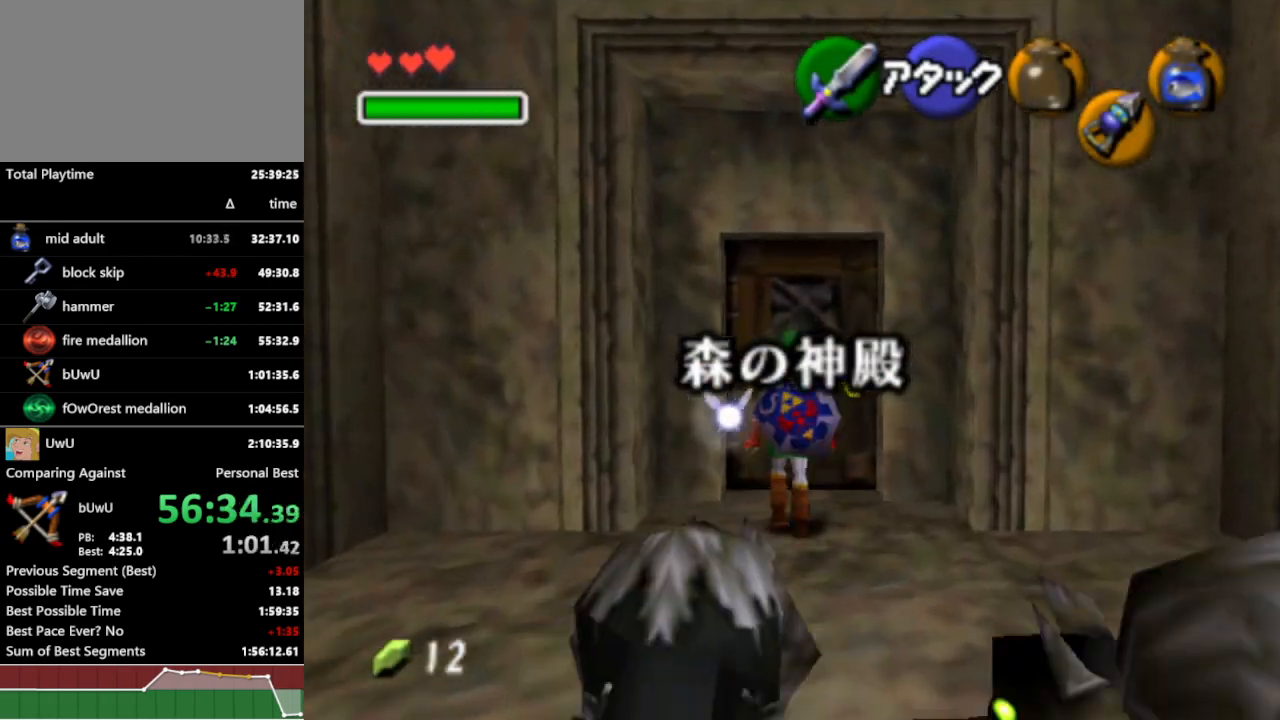
Gameplay with a controller (Nintendo layout); each line is a JSON object with the inputs held at the frame after it. "events" lists button and stick changes between this image and that frame as [ms after this image, input, new state], when the widget could be followed in between. Not read: L3 R1 R3.
{"buttons": [], "left_stick": "center", "right_stick": "center", "events": [[33, "A", "up"]]}
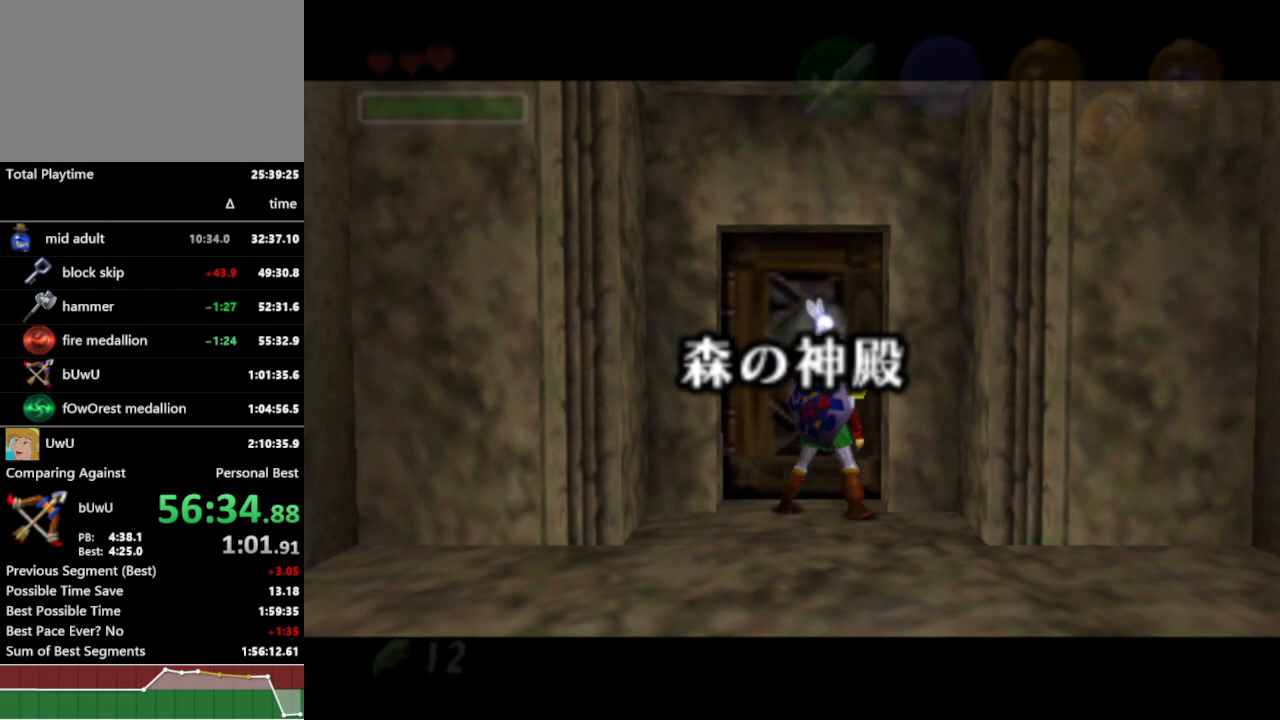
{"buttons": [], "left_stick": "center", "right_stick": "center", "events": []}
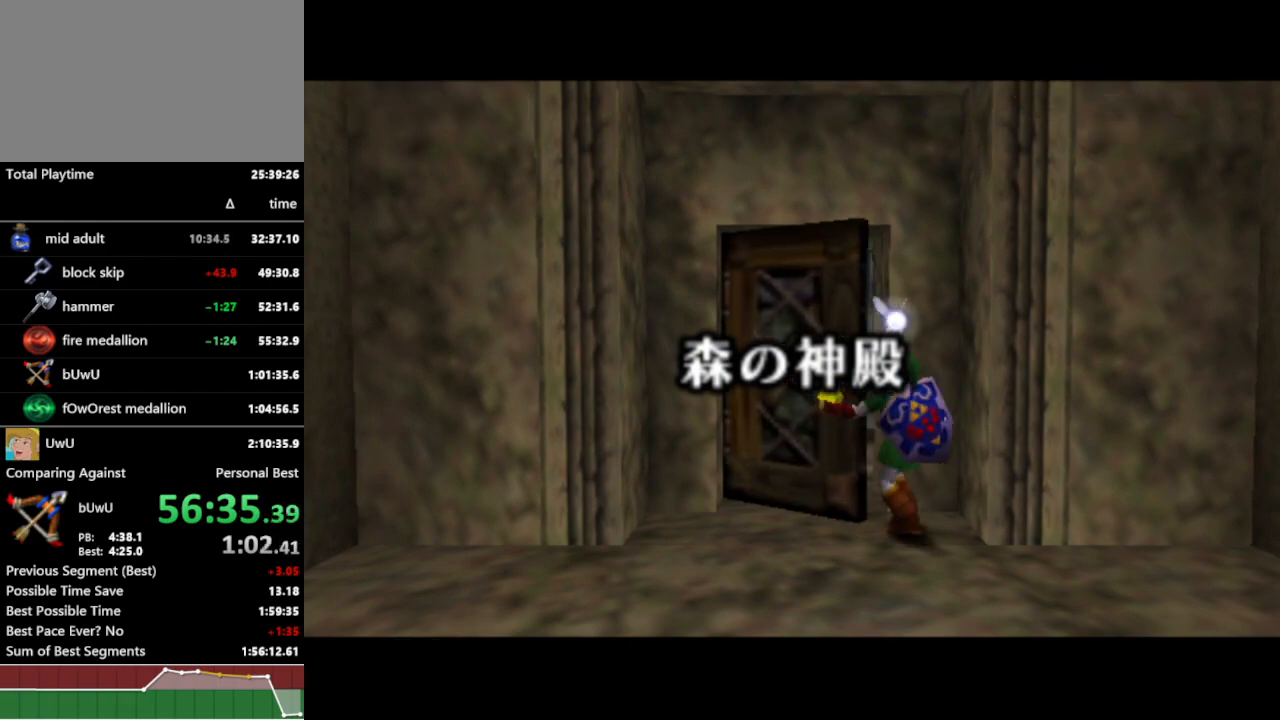
{"buttons": [], "left_stick": "center", "right_stick": "center", "events": []}
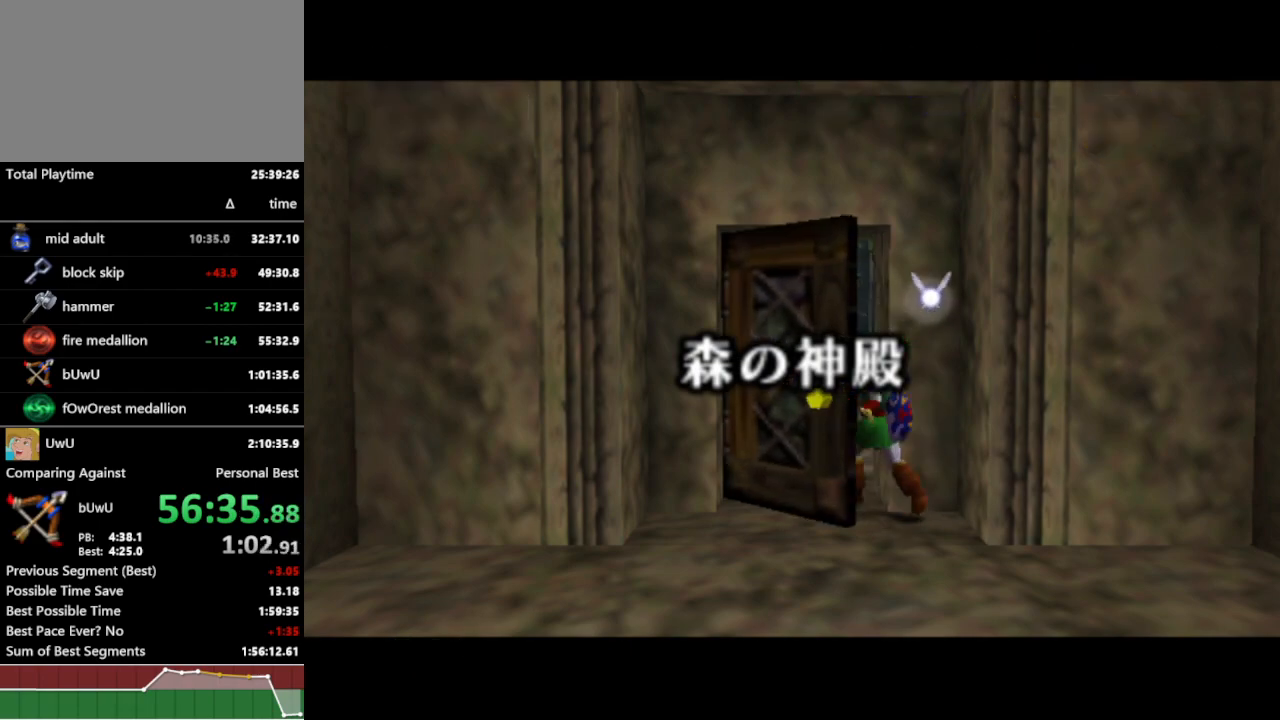
{"buttons": [], "left_stick": "center", "right_stick": "center", "events": []}
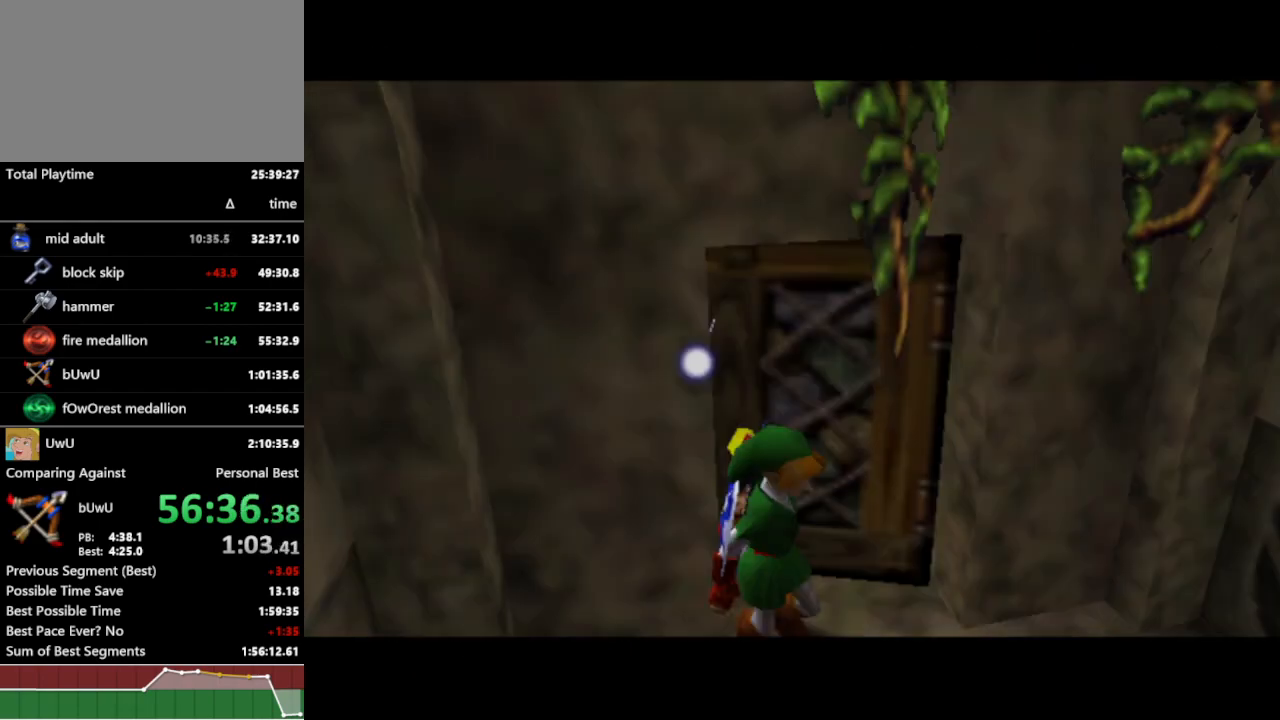
{"buttons": [], "left_stick": "up", "right_stick": "center", "events": [[67, "left_stick", "up"]]}
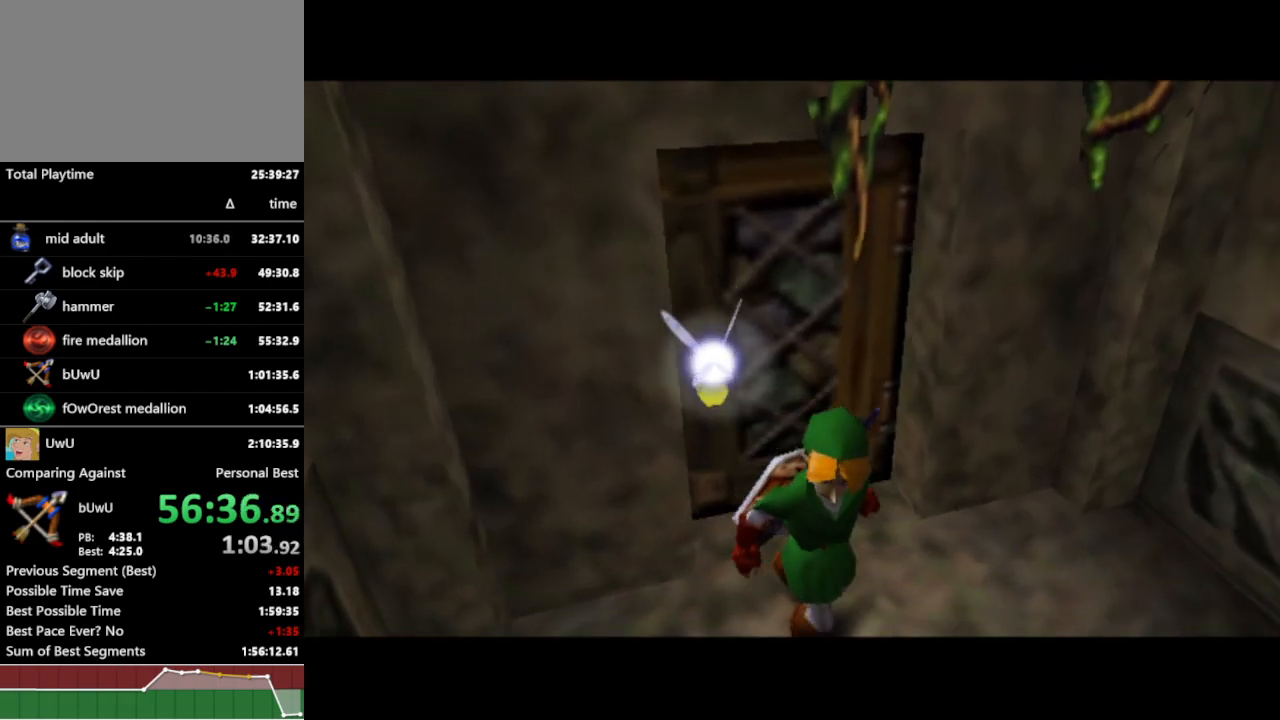
{"buttons": [], "left_stick": "up", "right_stick": "center", "events": []}
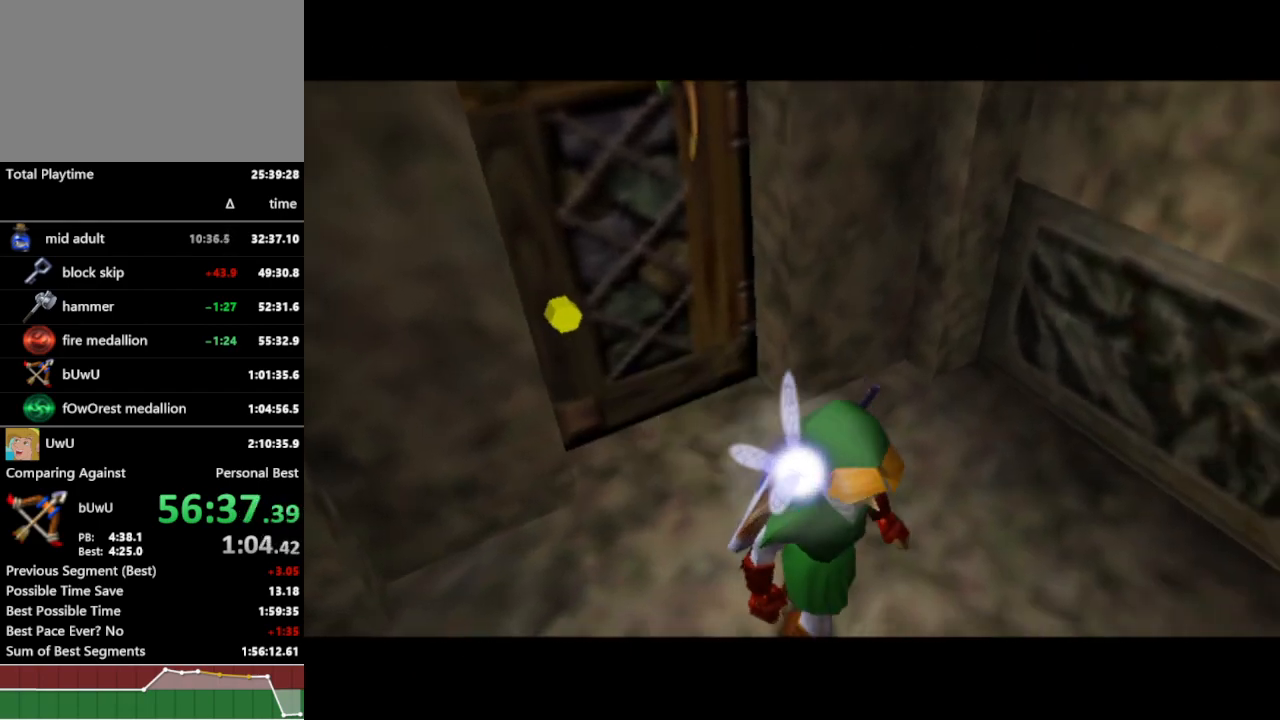
{"buttons": [], "left_stick": "up", "right_stick": "center", "events": []}
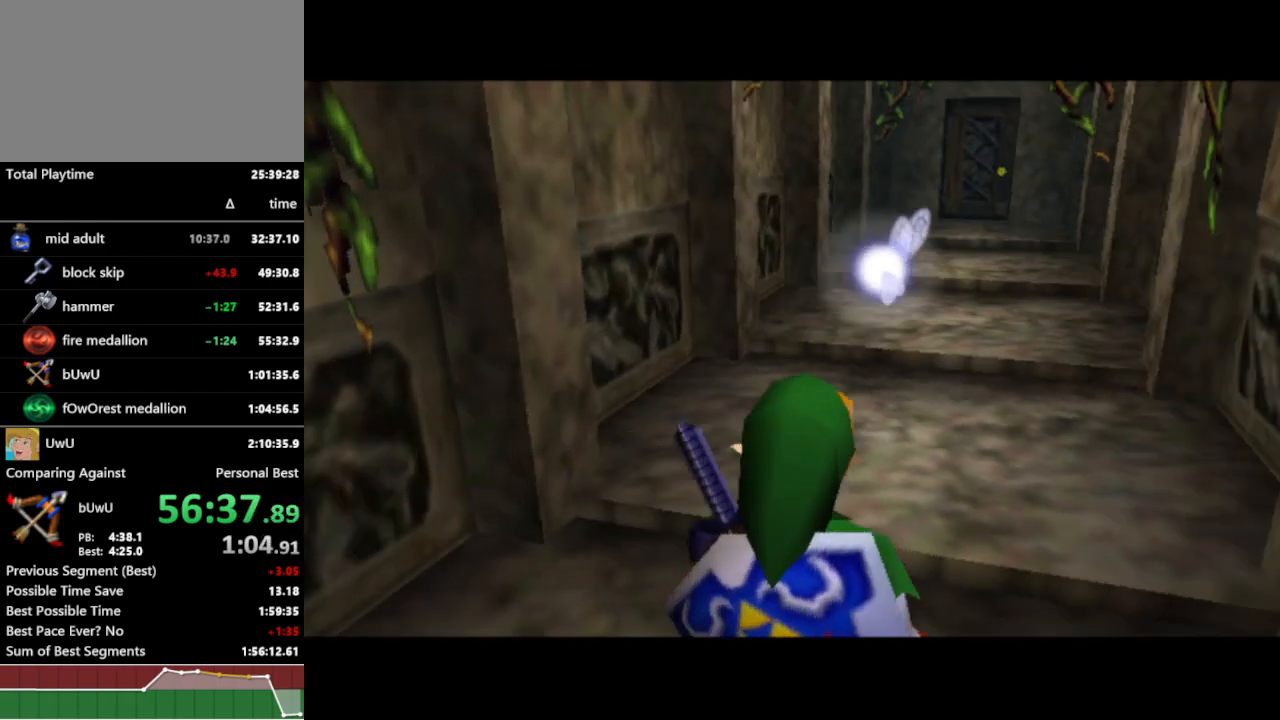
{"buttons": ["L1"], "left_stick": "up", "right_stick": "center", "events": [[133, "L1", "down"], [167, "Z", "down"], [300, "Z", "up"]]}
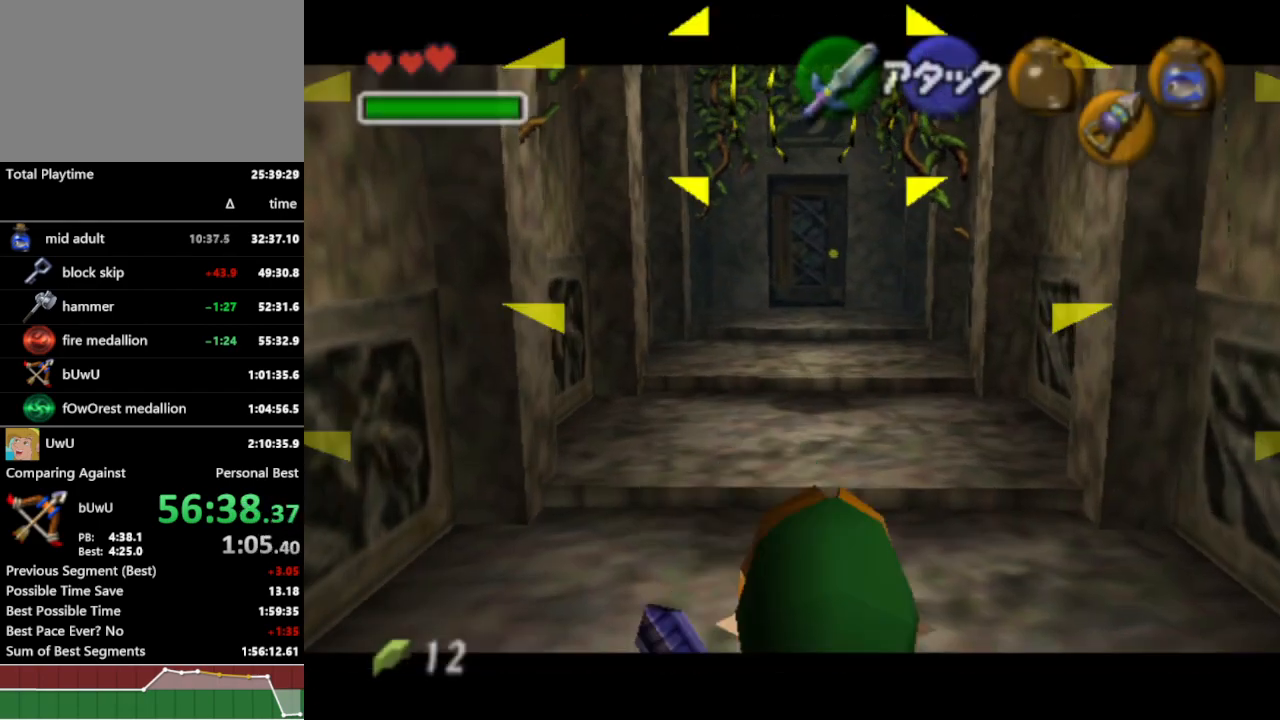
{"buttons": ["L1"], "left_stick": "up", "right_stick": "center", "events": [[300, "Z", "down"], [400, "Z", "up"]]}
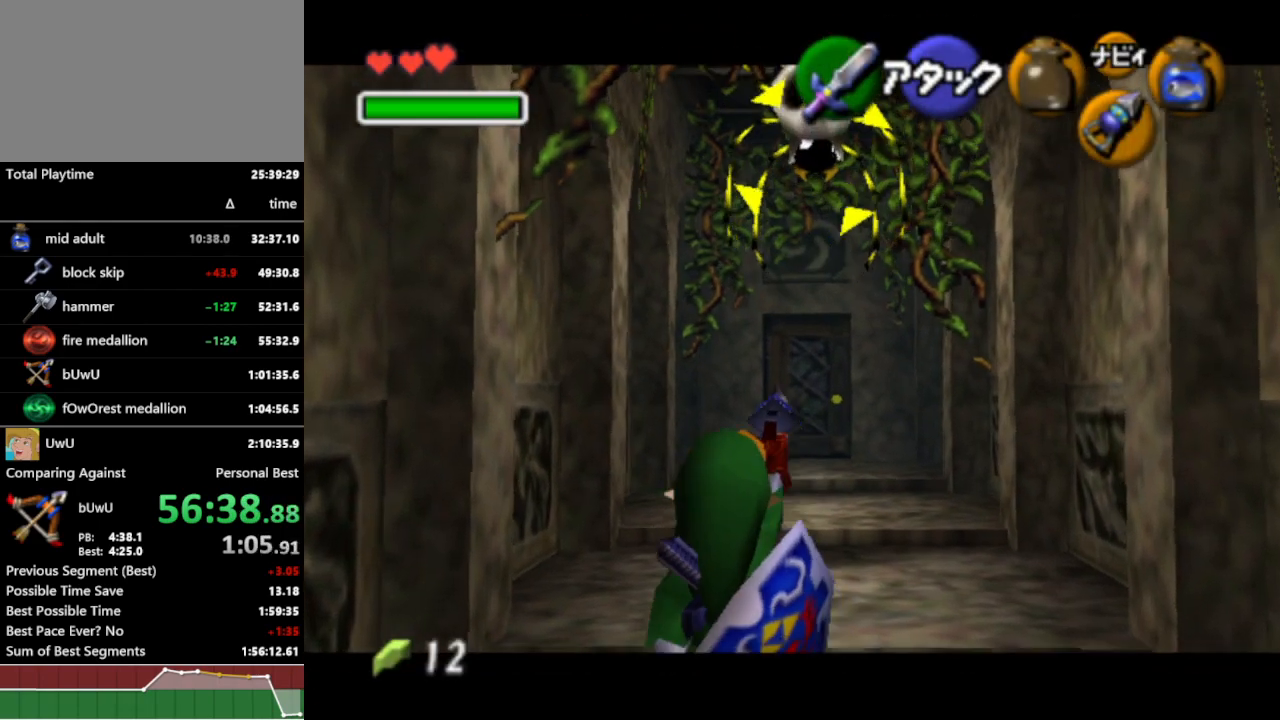
{"buttons": ["A"], "left_stick": "up", "right_stick": "center", "events": [[333, "L1", "up"], [500, "A", "down"]]}
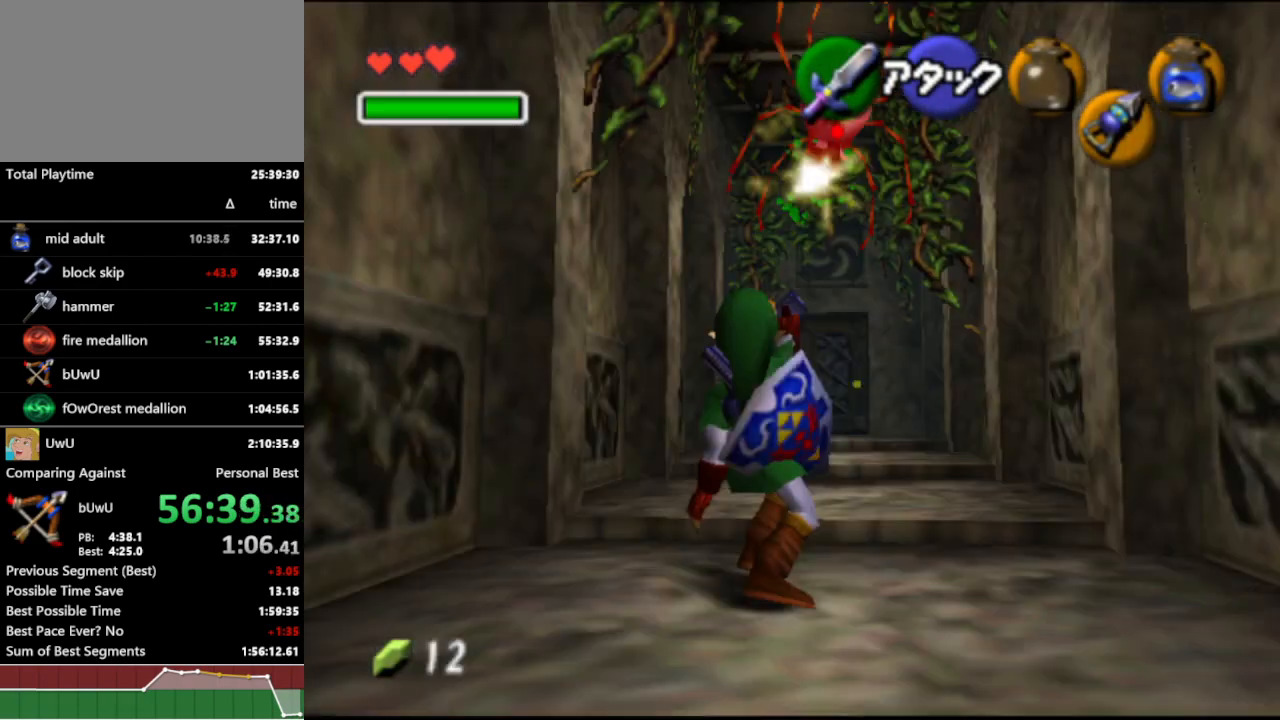
{"buttons": [], "left_stick": "up", "right_stick": "center", "events": [[133, "A", "up"], [200, "A", "down"], [300, "A", "up"]]}
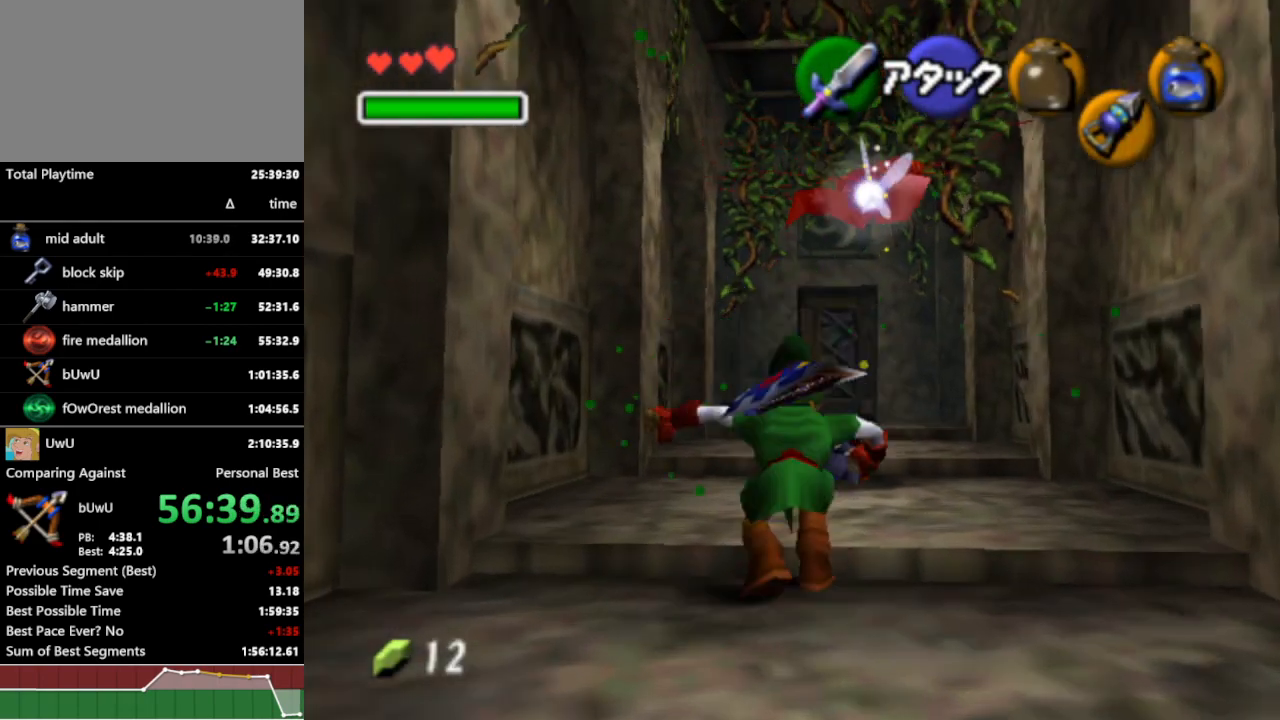
{"buttons": [], "left_stick": "up", "right_stick": "center", "events": []}
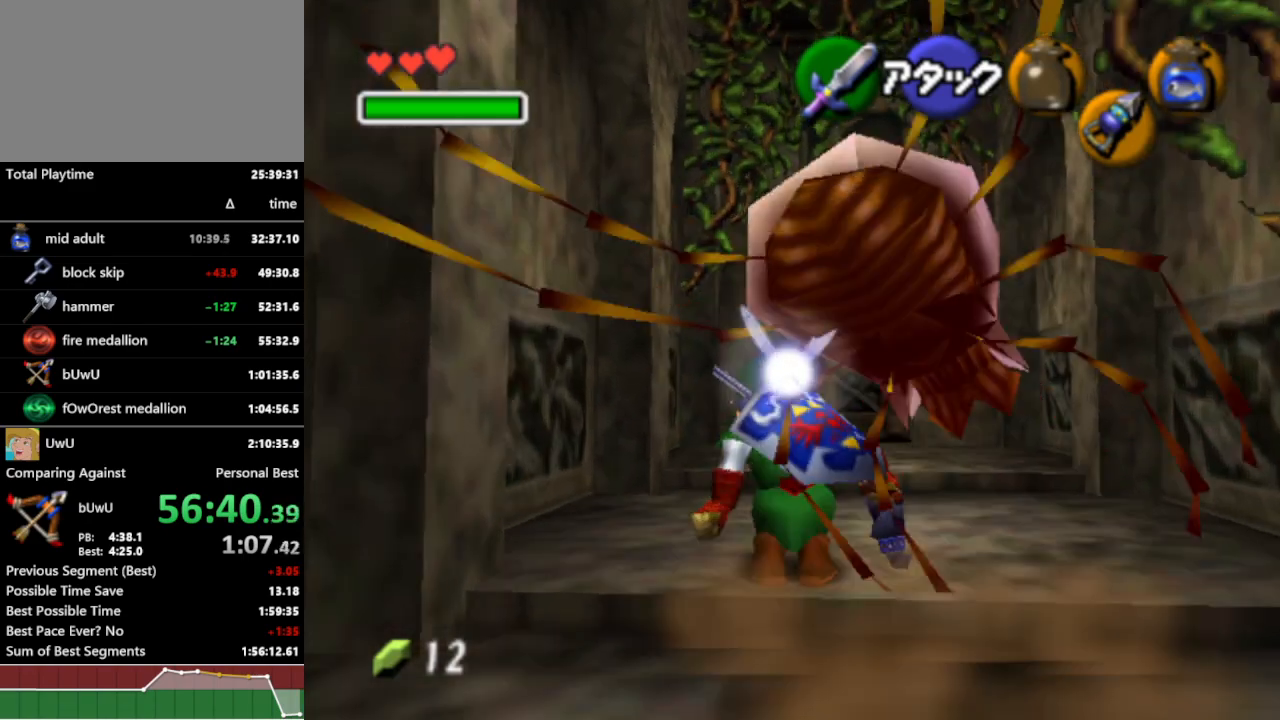
{"buttons": [], "left_stick": "up", "right_stick": "center", "events": [[67, "A", "down"], [167, "A", "up"]]}
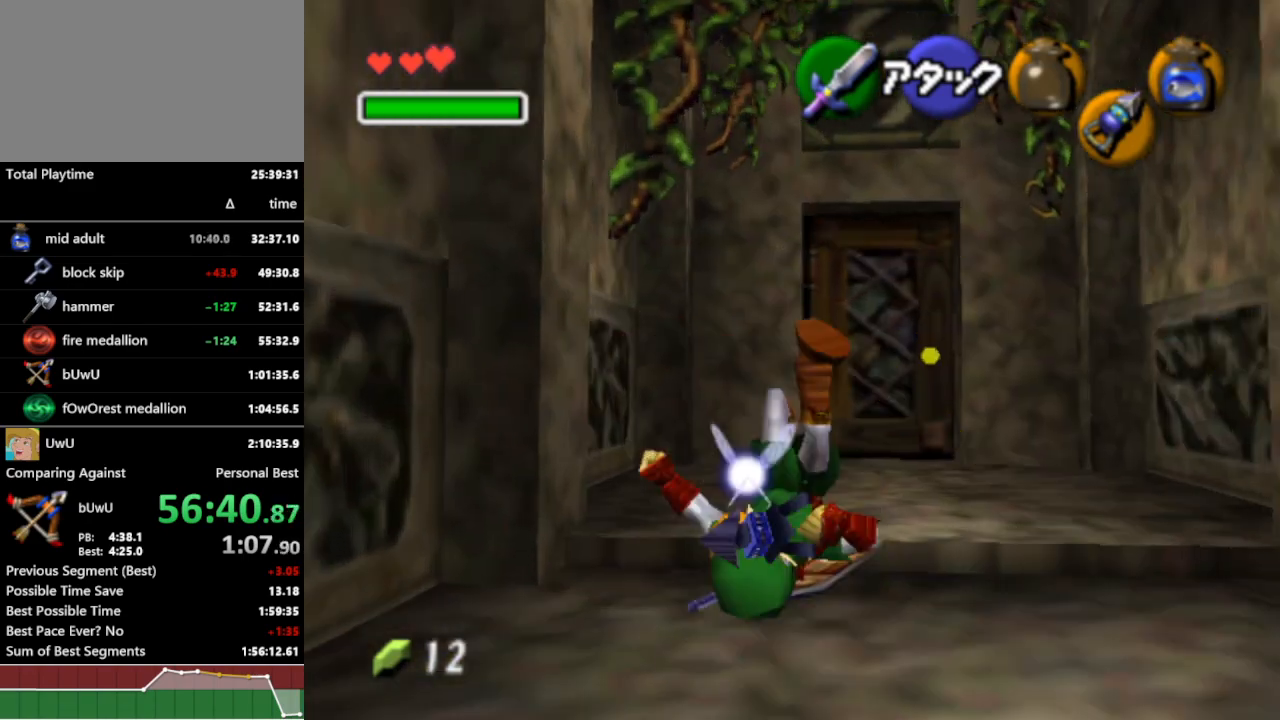
{"buttons": [], "left_stick": "up-right", "right_stick": "center", "events": [[133, "left_stick", "up-right"]]}
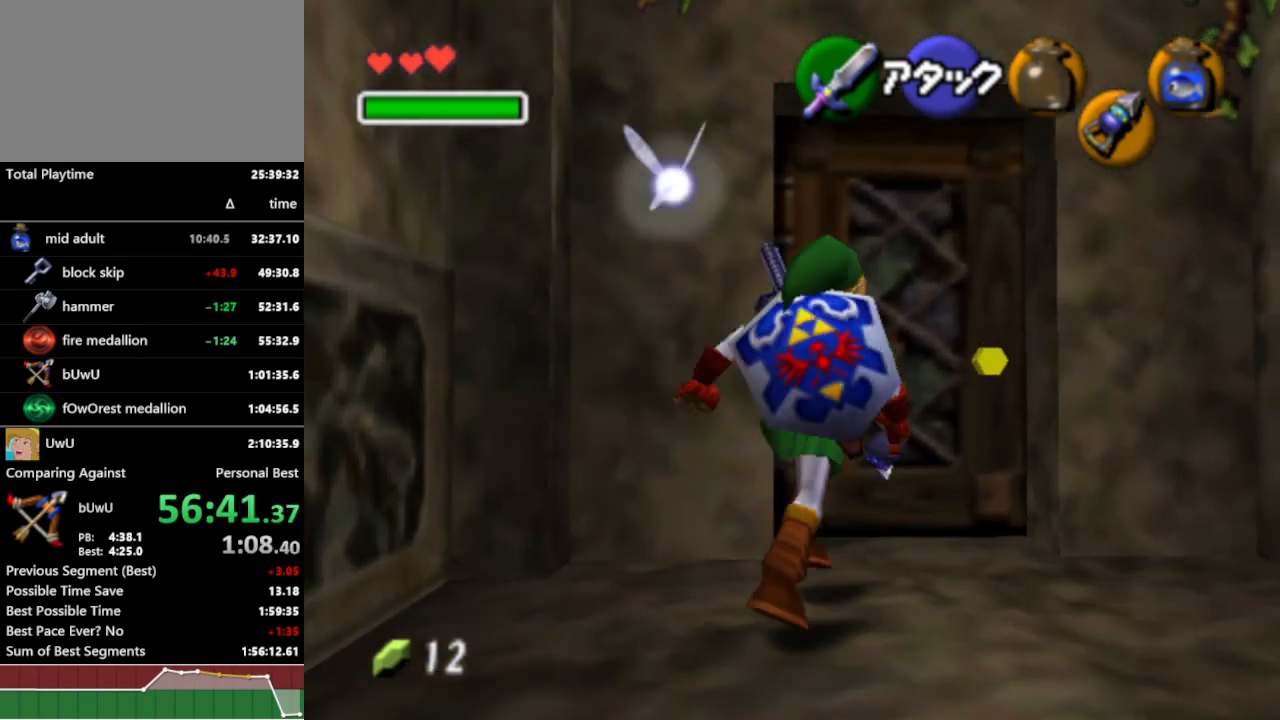
{"buttons": [], "left_stick": "center", "right_stick": "center", "events": [[33, "A", "down"], [33, "left_stick", "center"], [133, "A", "up"]]}
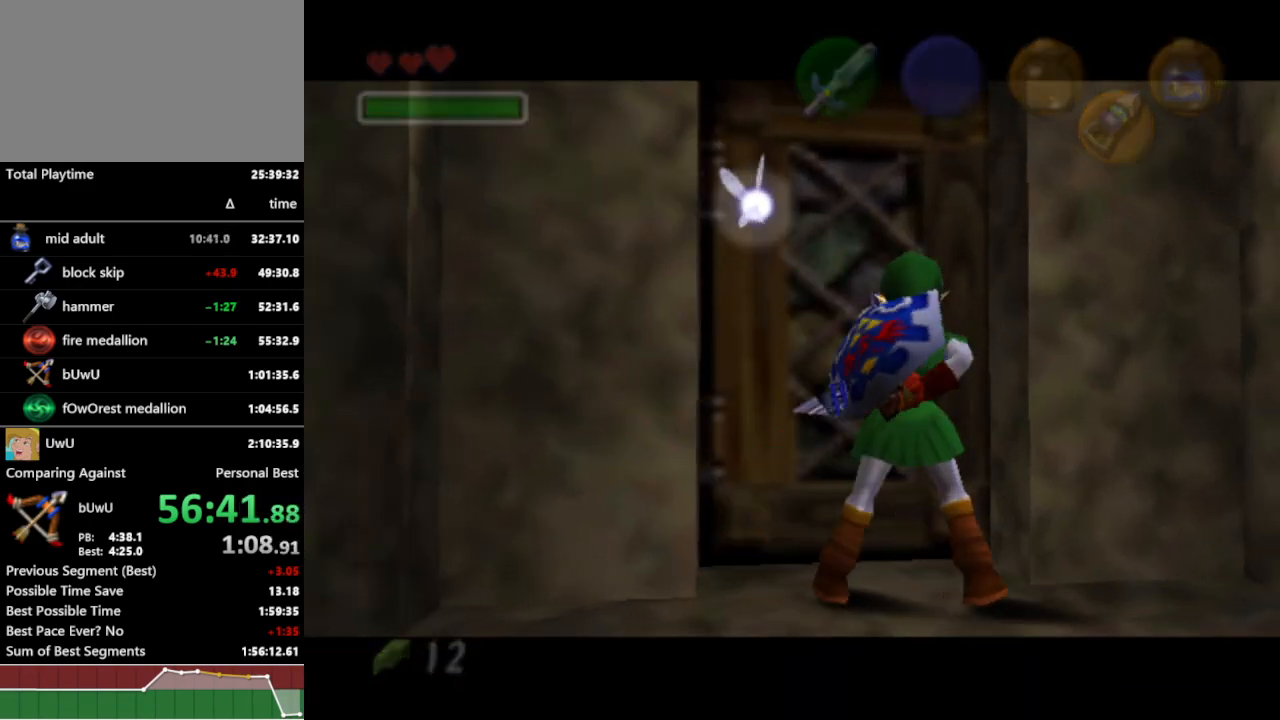
{"buttons": [], "left_stick": "center", "right_stick": "center", "events": []}
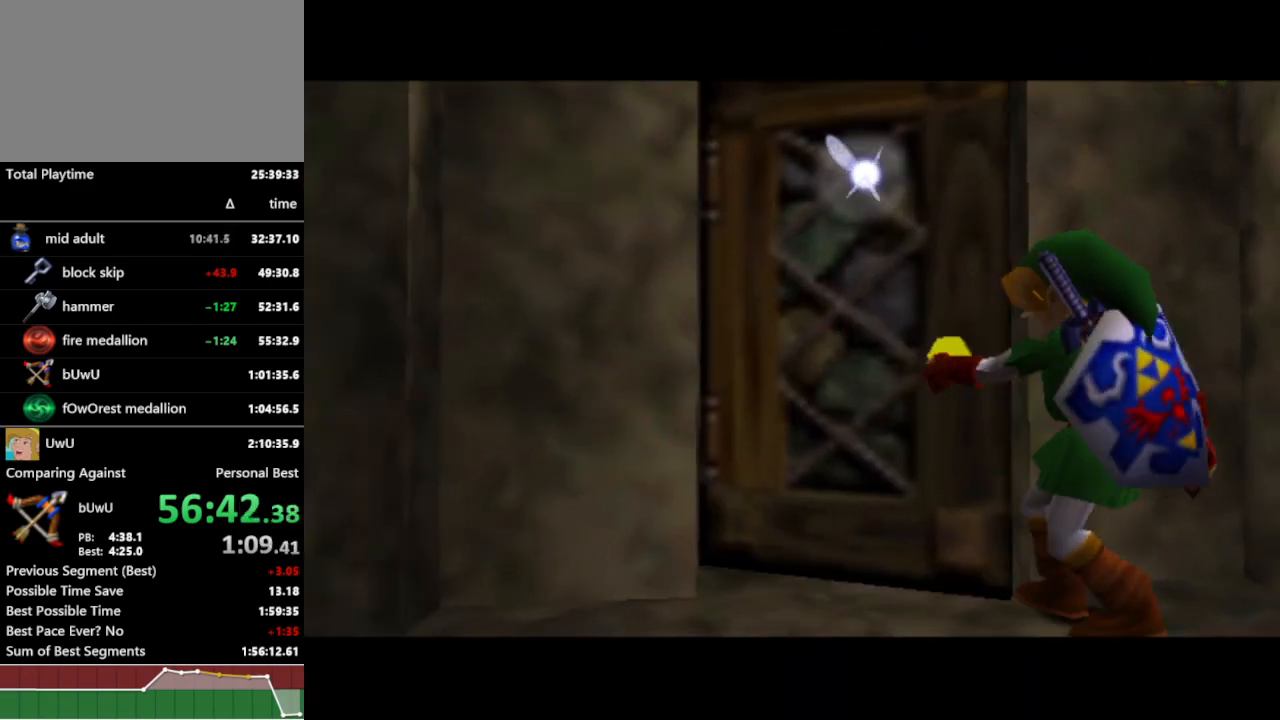
{"buttons": [], "left_stick": "center", "right_stick": "center", "events": []}
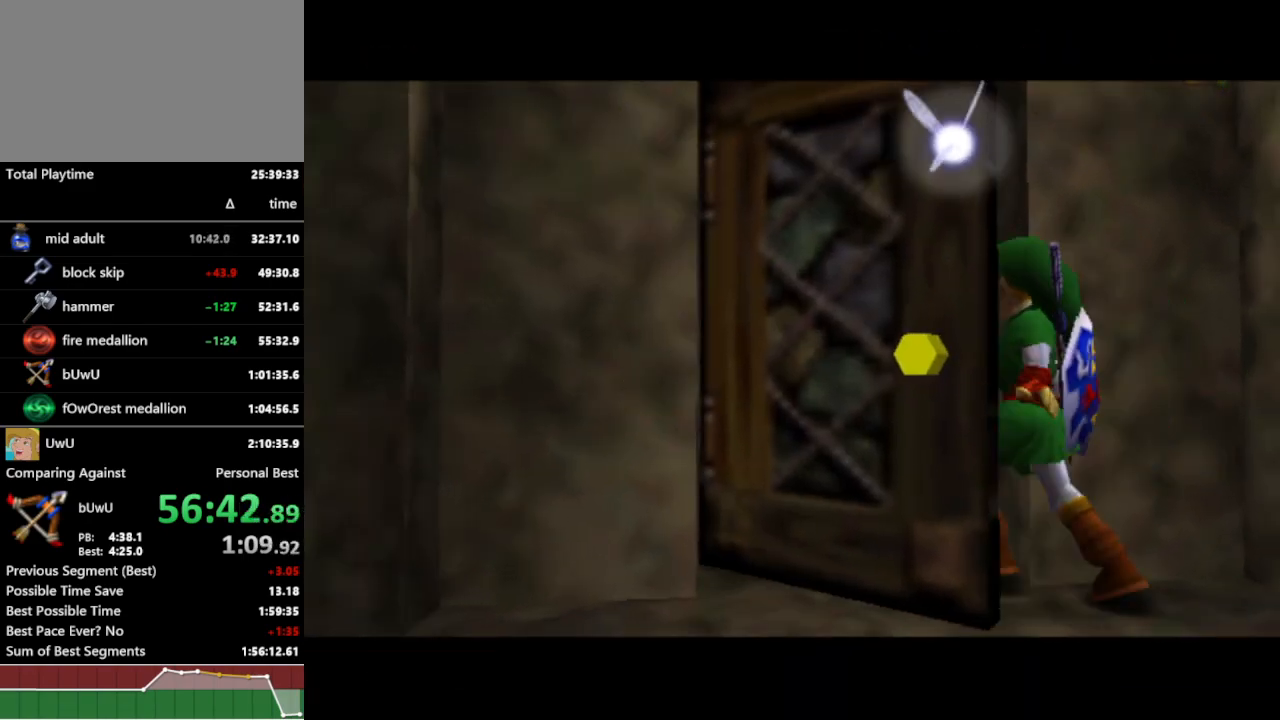
{"buttons": [], "left_stick": "center", "right_stick": "center", "events": []}
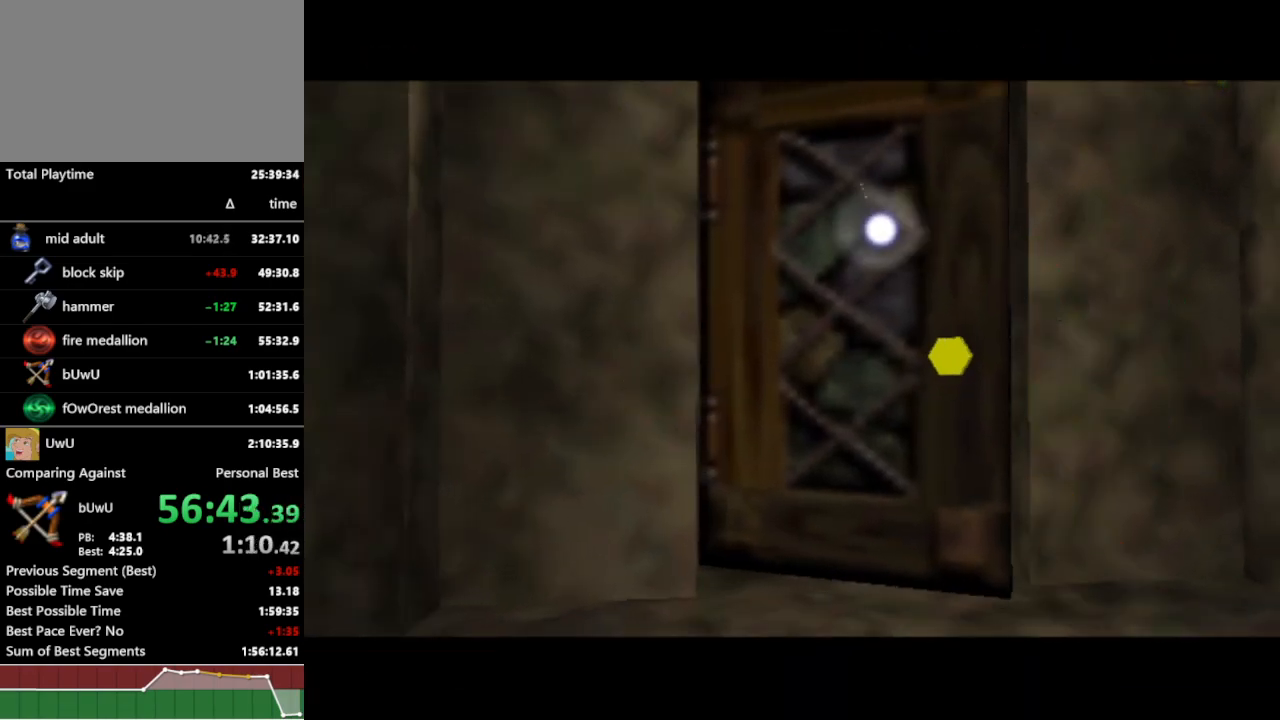
{"buttons": [], "left_stick": "up", "right_stick": "center", "events": [[300, "left_stick", "up"]]}
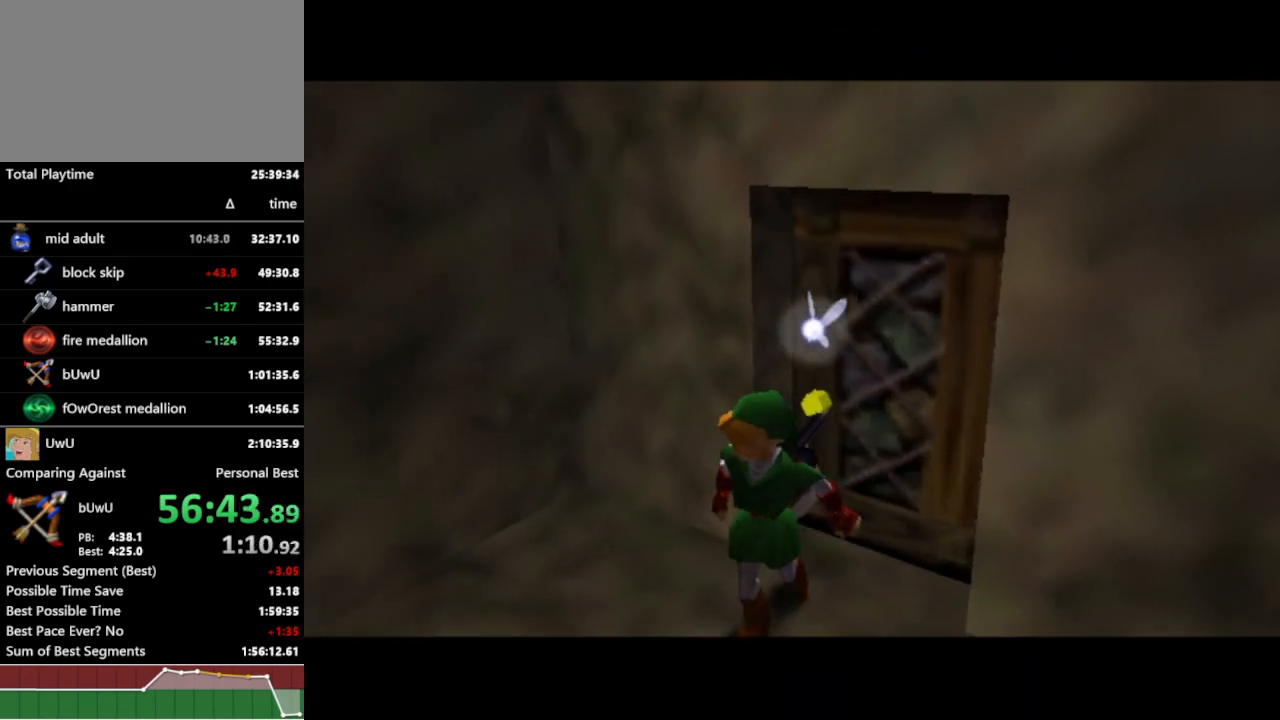
{"buttons": [], "left_stick": "up", "right_stick": "center", "events": []}
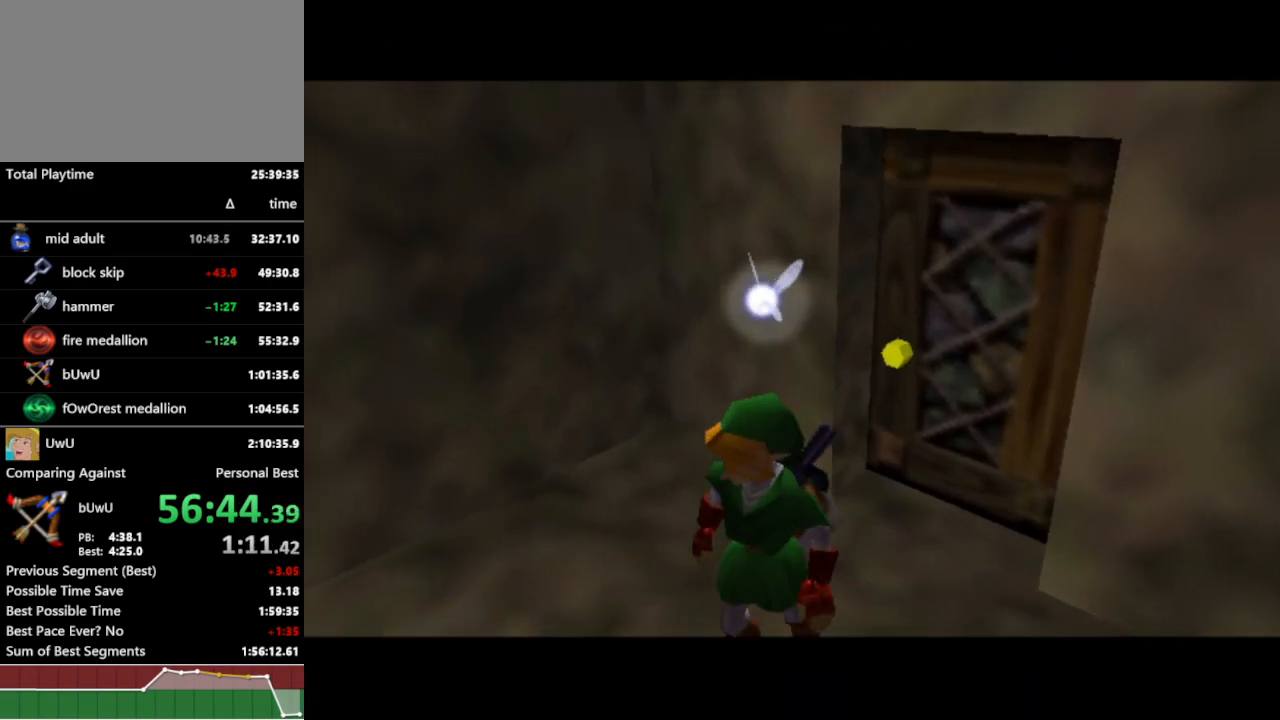
{"buttons": [], "left_stick": "up", "right_stick": "center", "events": []}
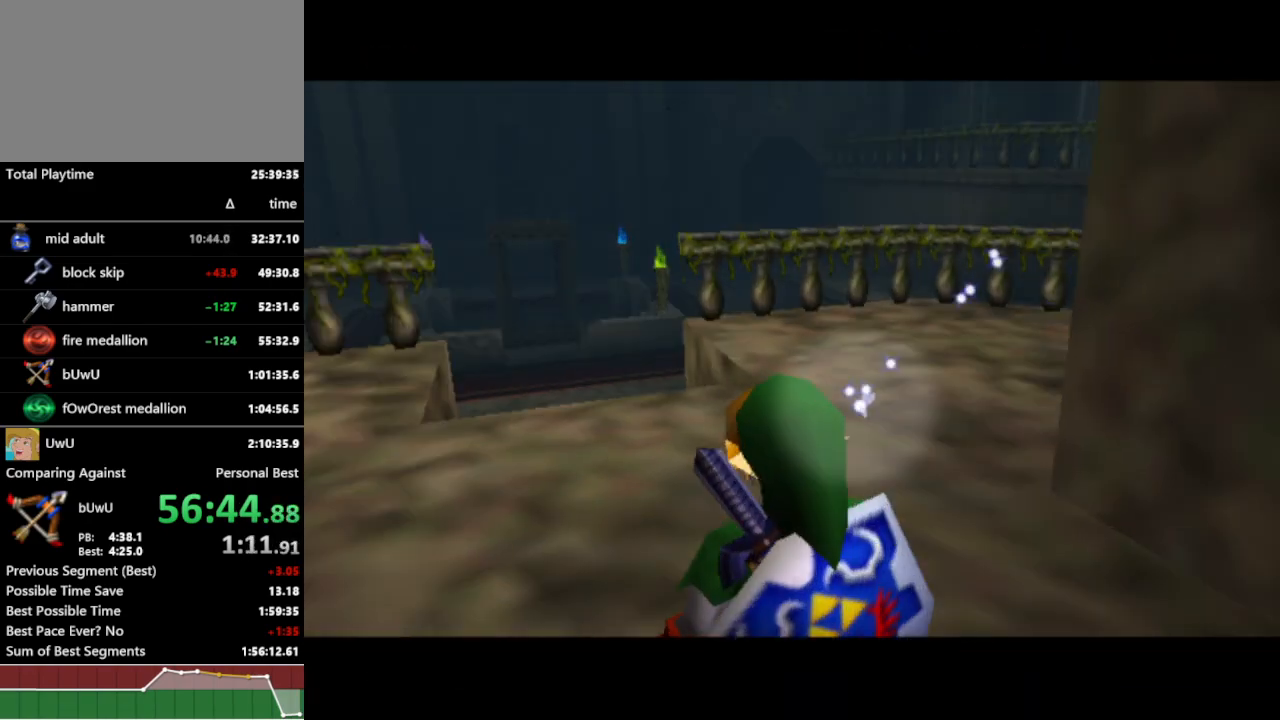
{"buttons": [], "left_stick": "up", "right_stick": "center", "events": []}
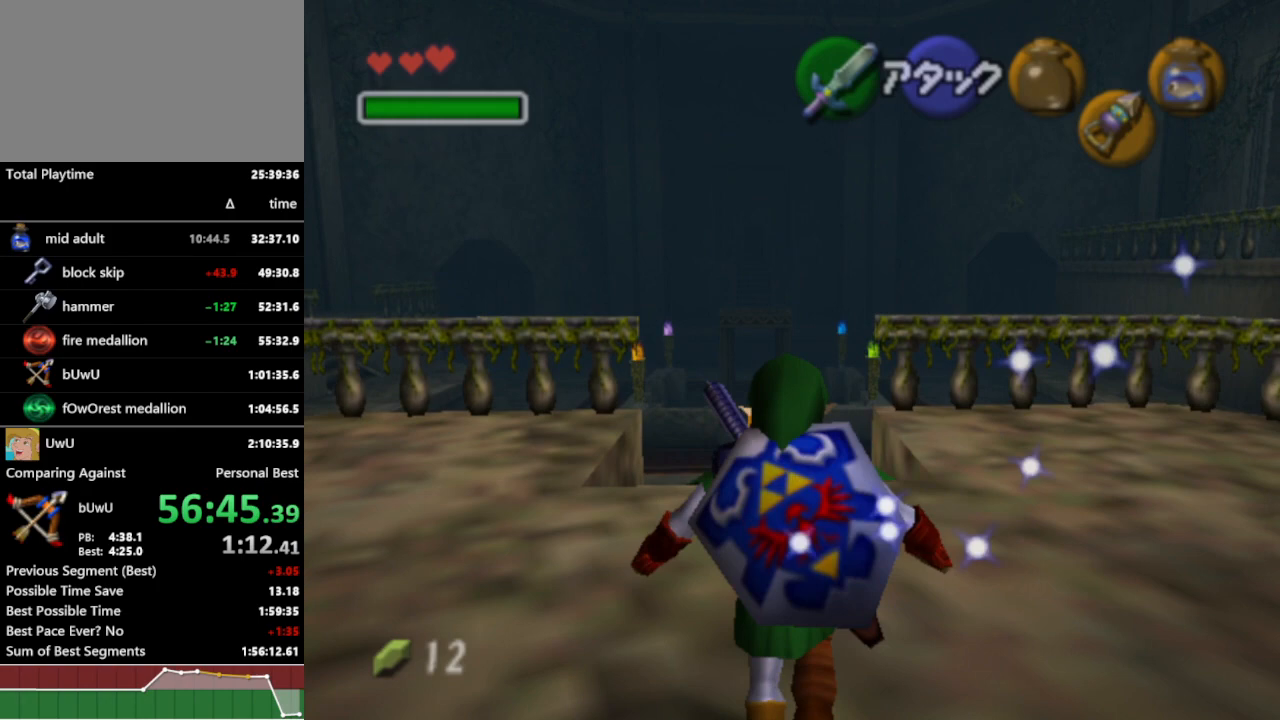
{"buttons": ["L1"], "left_stick": "up", "right_stick": "center", "events": [[100, "L1", "down"], [133, "B", "down"], [233, "B", "up"], [267, "A", "down"], [367, "A", "up"], [433, "A", "down"], [500, "A", "up"]]}
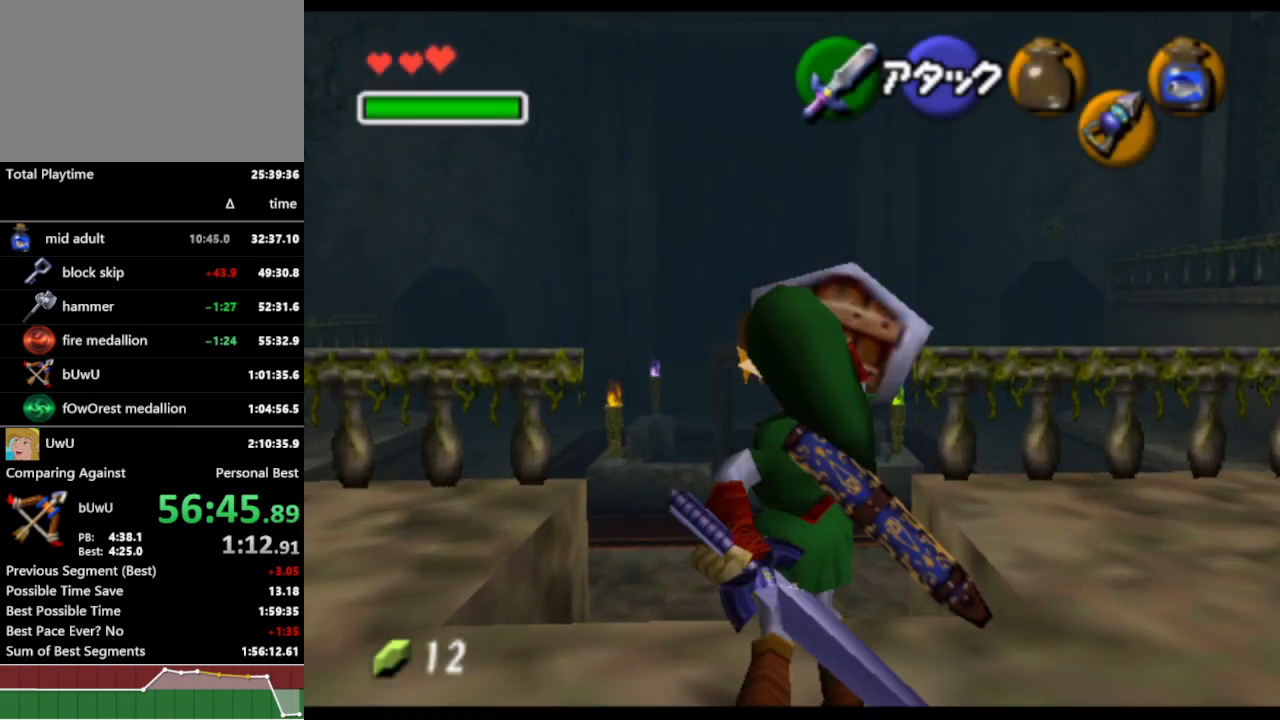
{"buttons": [], "left_stick": "up", "right_stick": "center", "events": [[67, "A", "down"], [200, "A", "up"], [267, "A", "down"], [333, "A", "up"], [500, "L1", "up"]]}
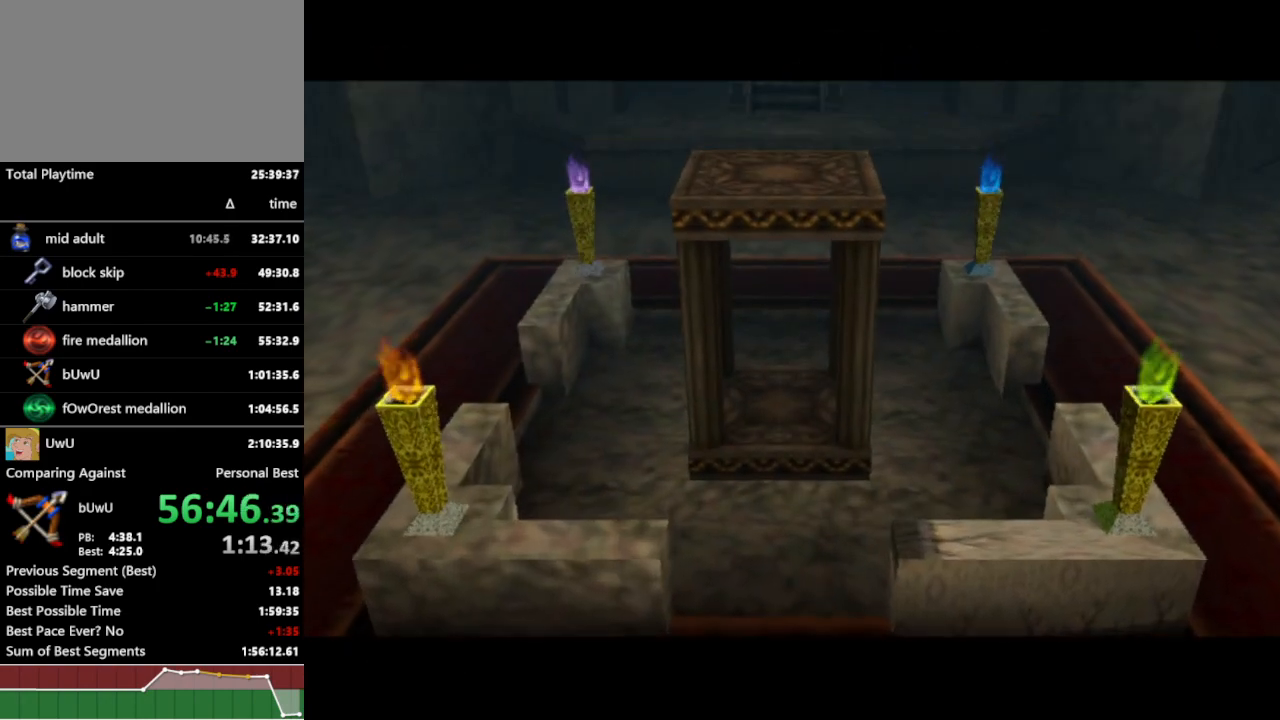
{"buttons": [], "left_stick": "center", "right_stick": "center", "events": [[33, "left_stick", "center"]]}